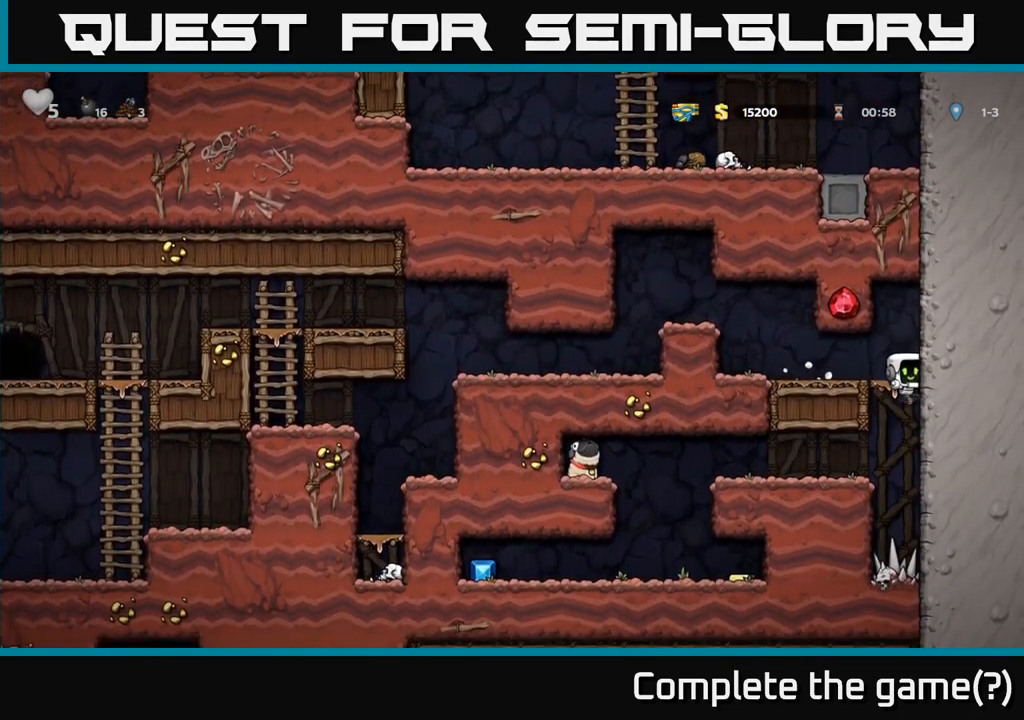
Gameplay with a controller (Xbox layout); each line is a JSON object with the inputs held at the frame after it. "events" lists button and stick changes between this image and that frame as [ms after this image, input, new state], when the widget could be followed in between. Not read: right_stick.
{"buttons": [], "left_stick": "left", "events": [[50, "left_stick", "left"]]}
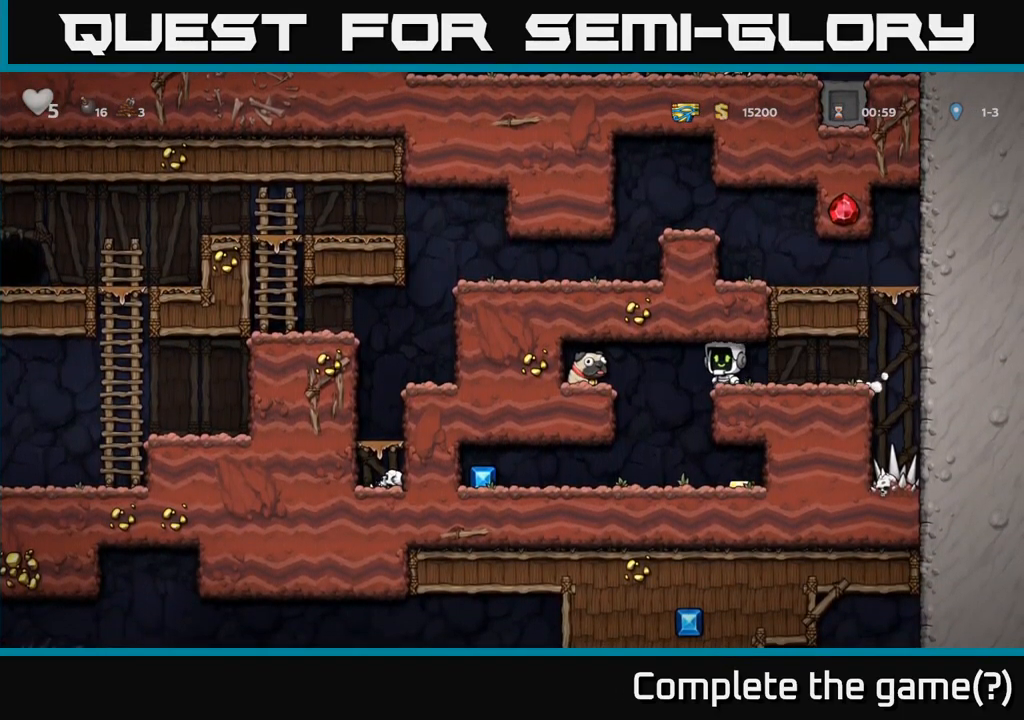
{"buttons": [], "left_stick": "right", "events": [[50, "A", "down"], [183, "A", "up"], [350, "left_stick", "down"], [400, "X", "down"], [483, "X", "up"], [483, "left_stick", "right"]]}
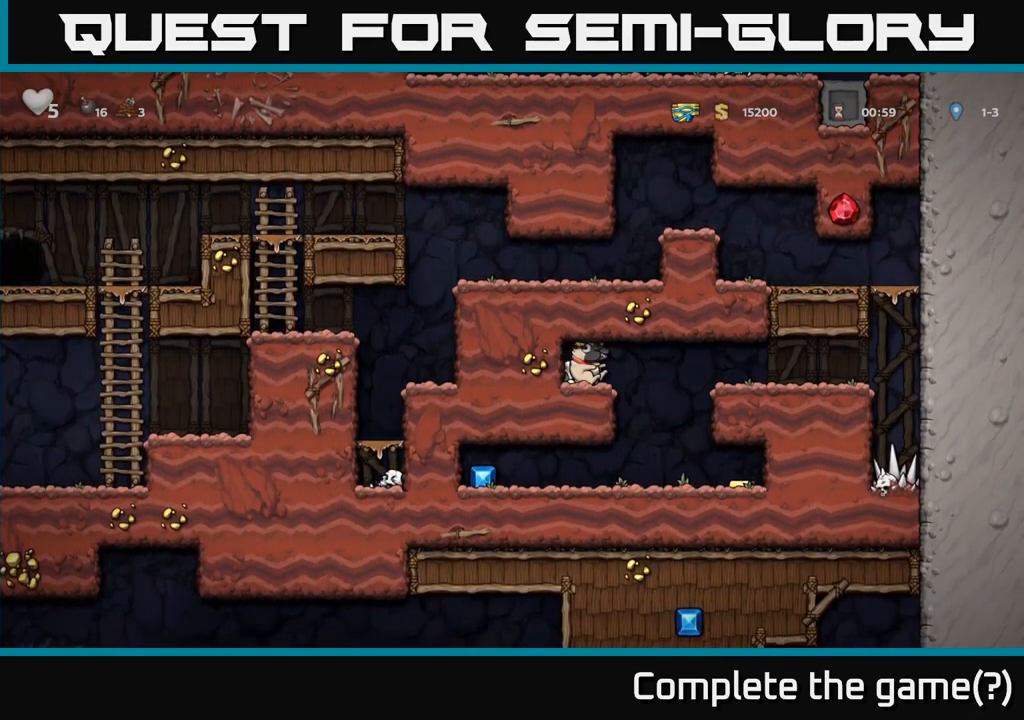
{"buttons": [], "left_stick": "right", "events": [[200, "left_stick", "left"], [350, "left_stick", "right"]]}
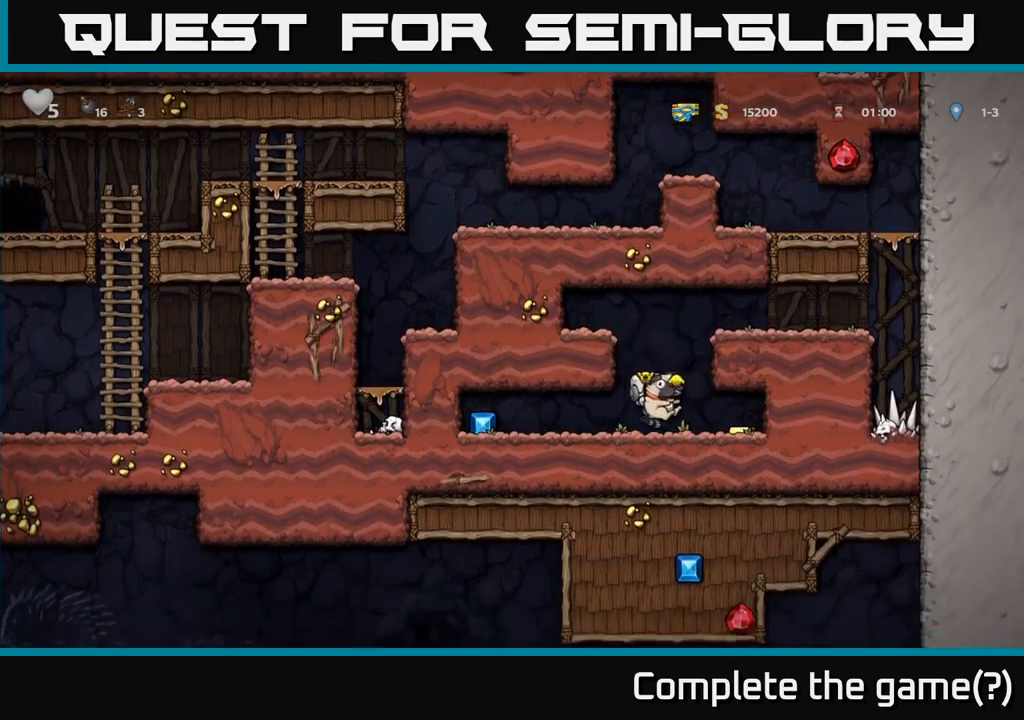
{"buttons": [], "left_stick": "left", "events": [[167, "left_stick", "left"]]}
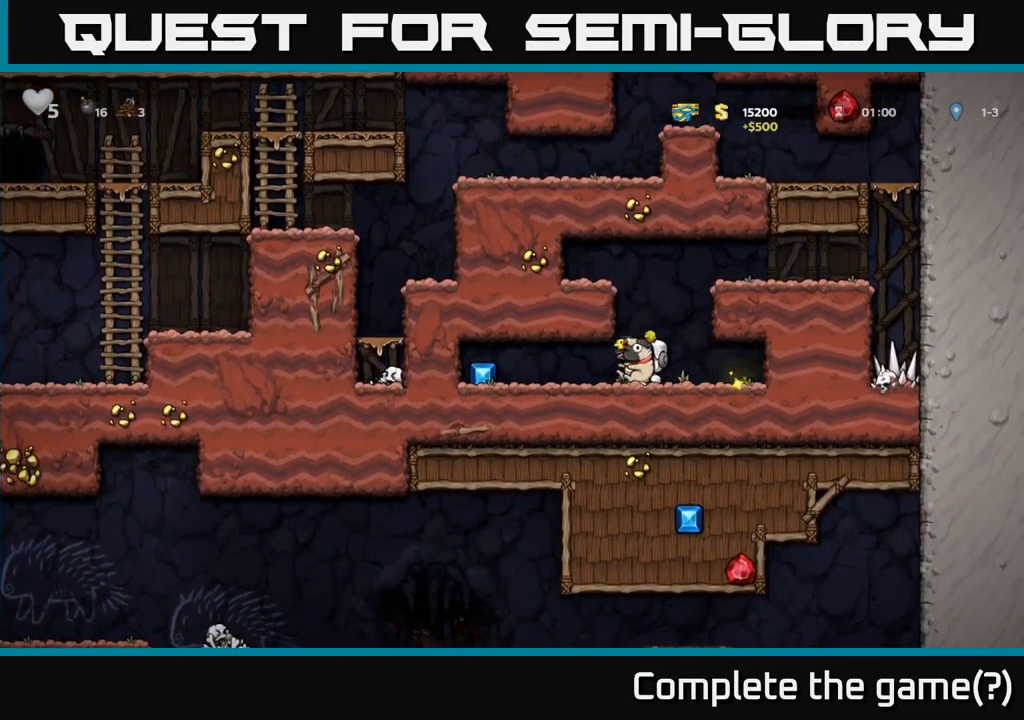
{"buttons": [], "left_stick": "right", "events": [[284, "left_stick", "right"]]}
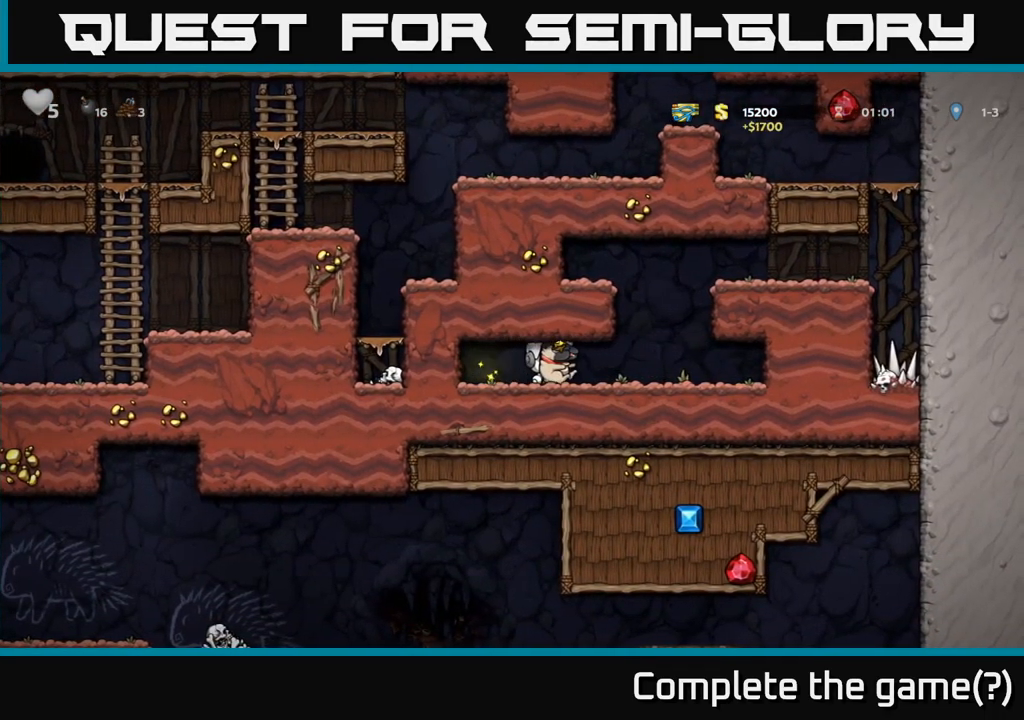
{"buttons": [], "left_stick": "right", "events": [[184, "A", "down"], [334, "A", "up"]]}
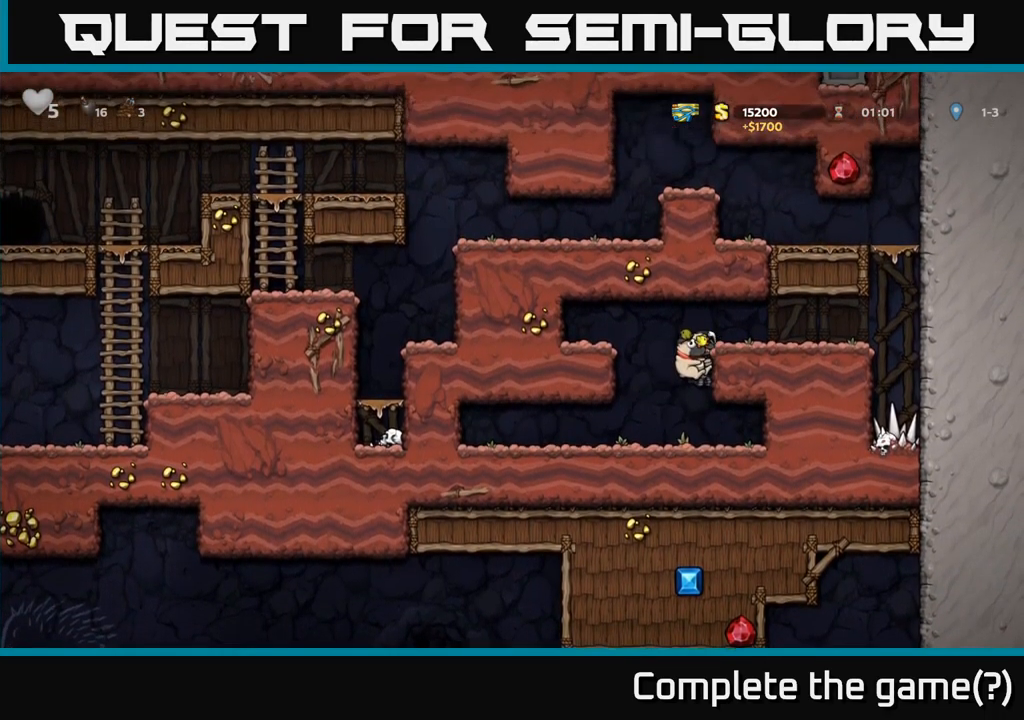
{"buttons": [], "left_stick": "right", "events": [[34, "A", "down"], [117, "A", "up"]]}
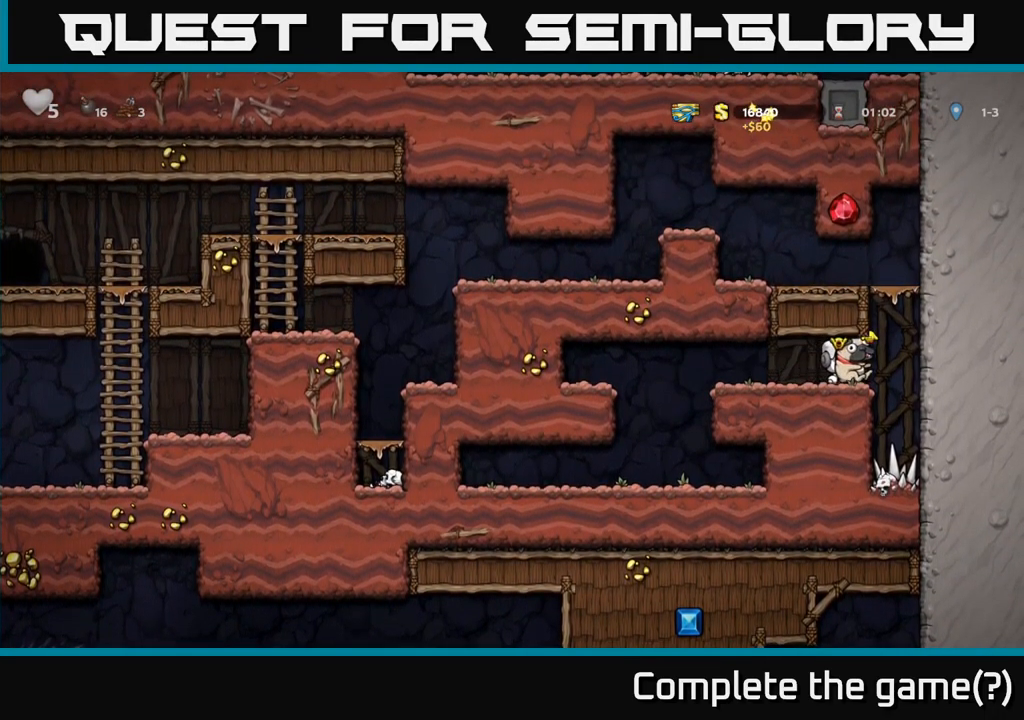
{"buttons": ["A"], "left_stick": "left", "events": [[50, "A", "down"], [100, "left_stick", "left"], [267, "A", "up"], [417, "A", "down"]]}
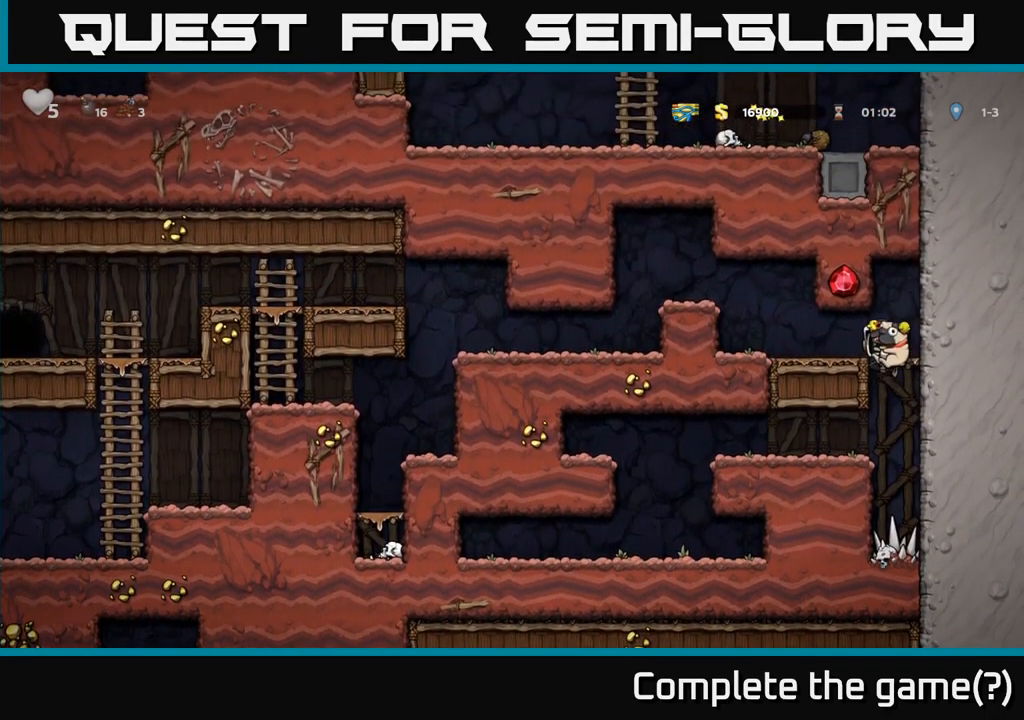
{"buttons": [], "left_stick": "left", "events": [[50, "A", "up"], [300, "A", "down"], [450, "A", "up"]]}
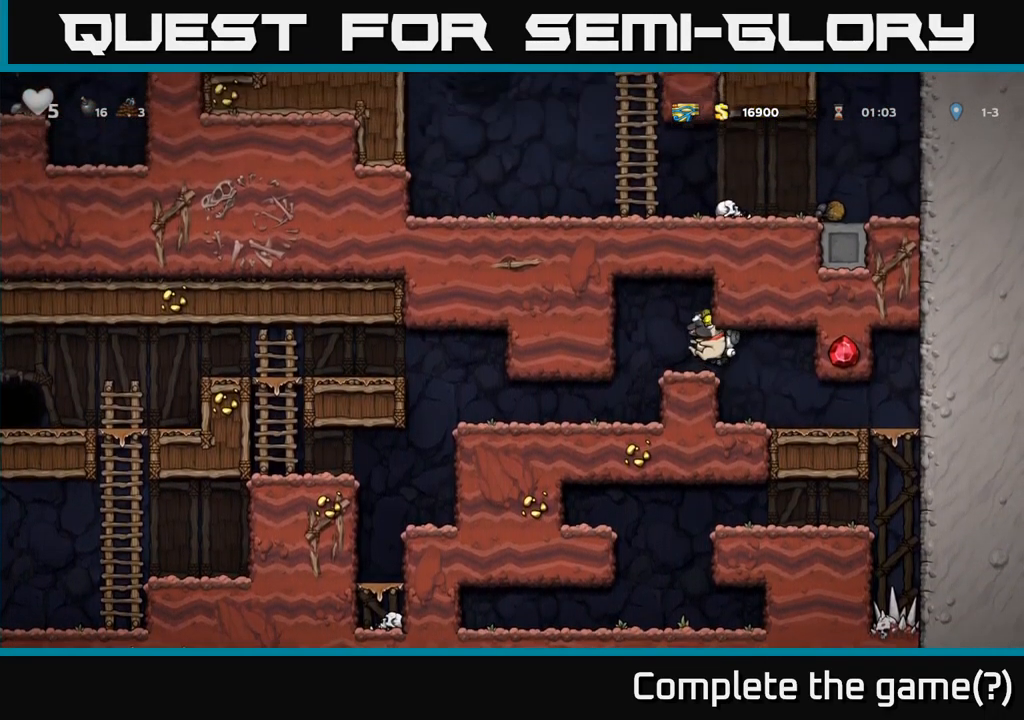
{"buttons": [], "left_stick": "left", "events": []}
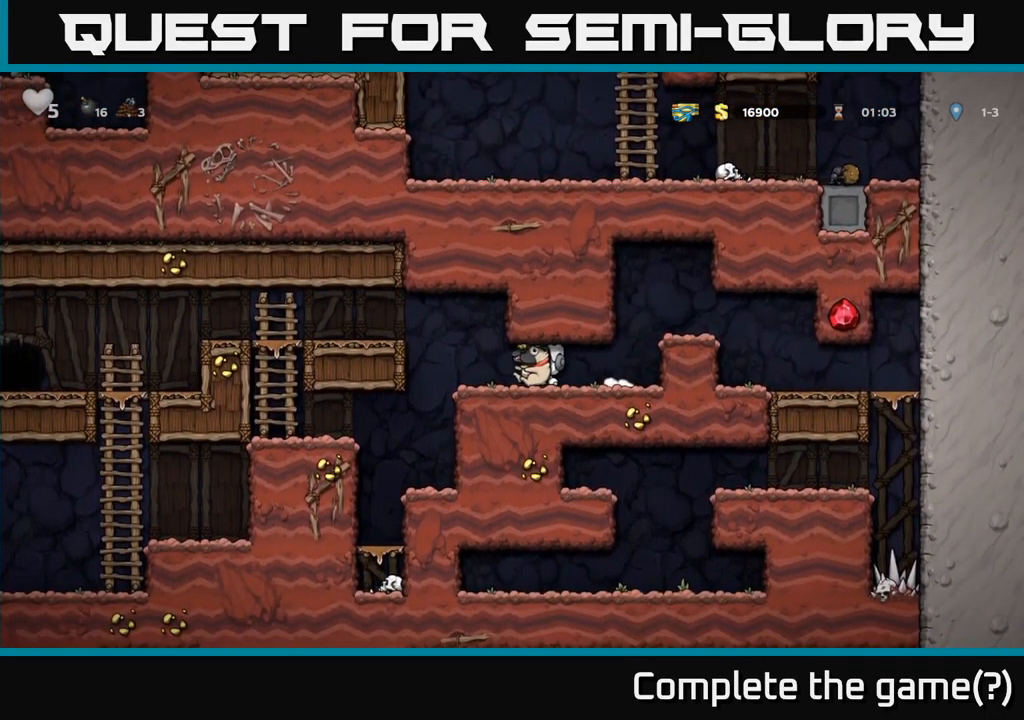
{"buttons": [], "left_stick": "left", "events": [[150, "A", "down"], [317, "A", "up"]]}
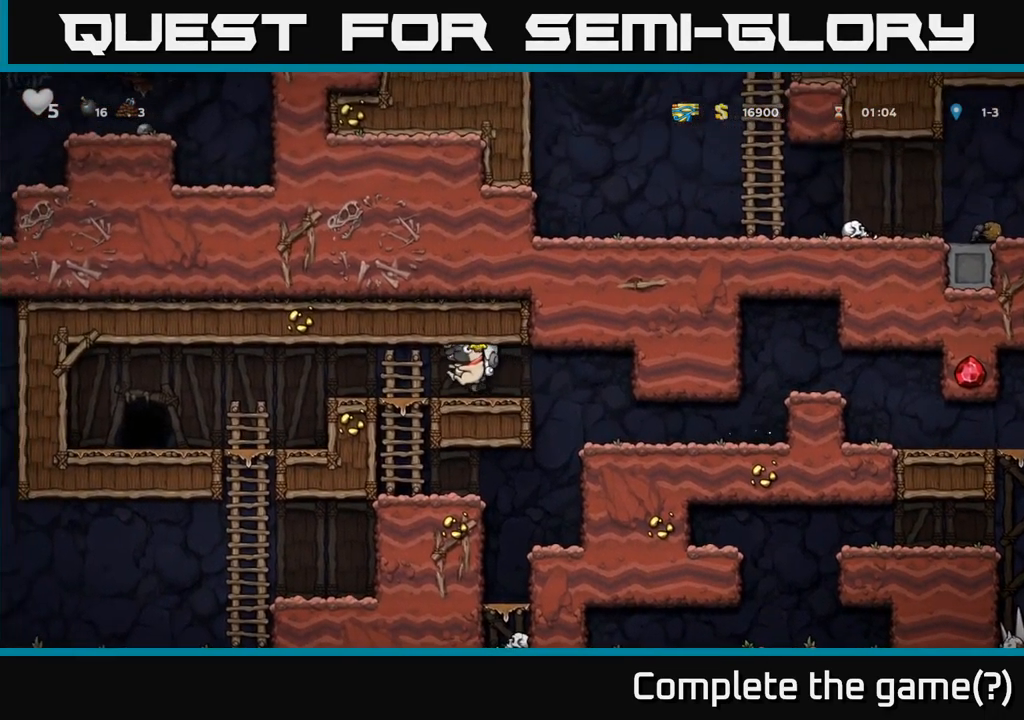
{"buttons": [], "left_stick": "center", "events": [[400, "left_stick", "center"]]}
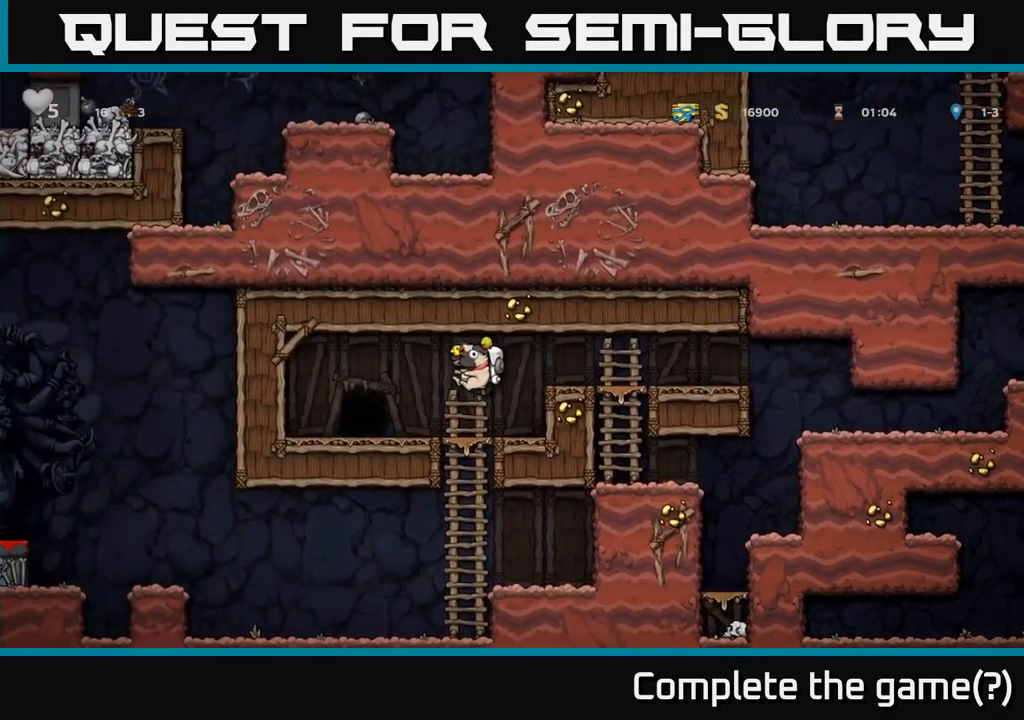
{"buttons": [], "left_stick": "down", "events": [[17, "left_stick", "down"], [283, "A", "down"], [400, "A", "up"]]}
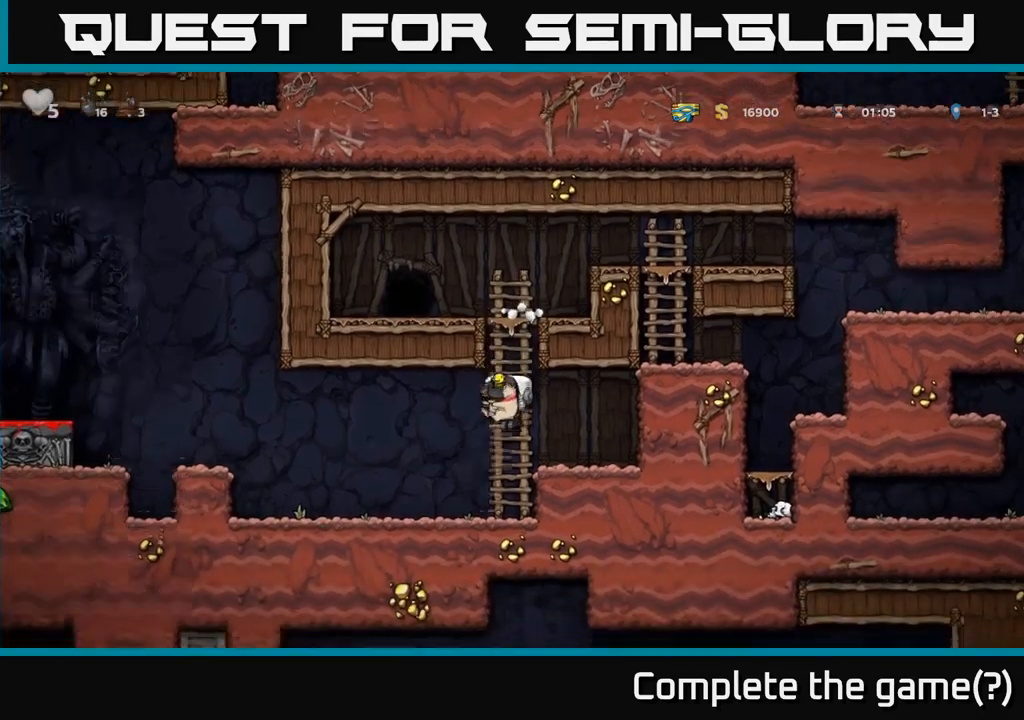
{"buttons": [], "left_stick": "left", "events": [[66, "left_stick", "left"], [250, "A", "down"], [433, "A", "up"]]}
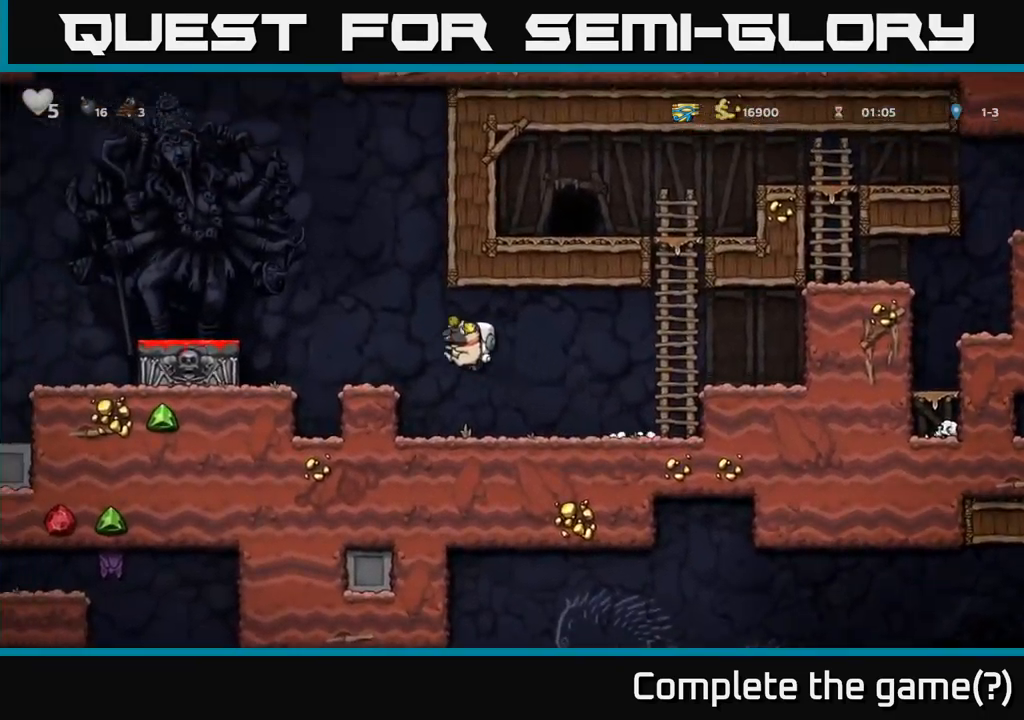
{"buttons": [], "left_stick": "left", "events": [[100, "left_stick", "center"], [233, "left_stick", "left"], [300, "A", "down"], [450, "A", "up"]]}
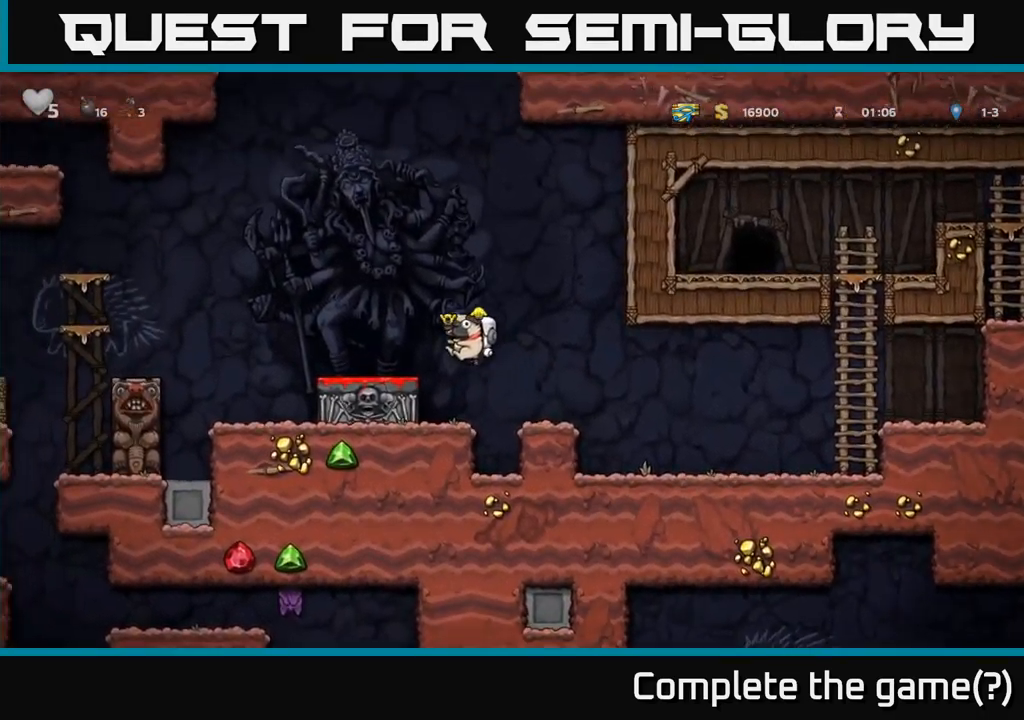
{"buttons": [], "left_stick": "right", "events": [[133, "left_stick", "down"], [283, "X", "down"], [400, "X", "up"], [466, "left_stick", "right"]]}
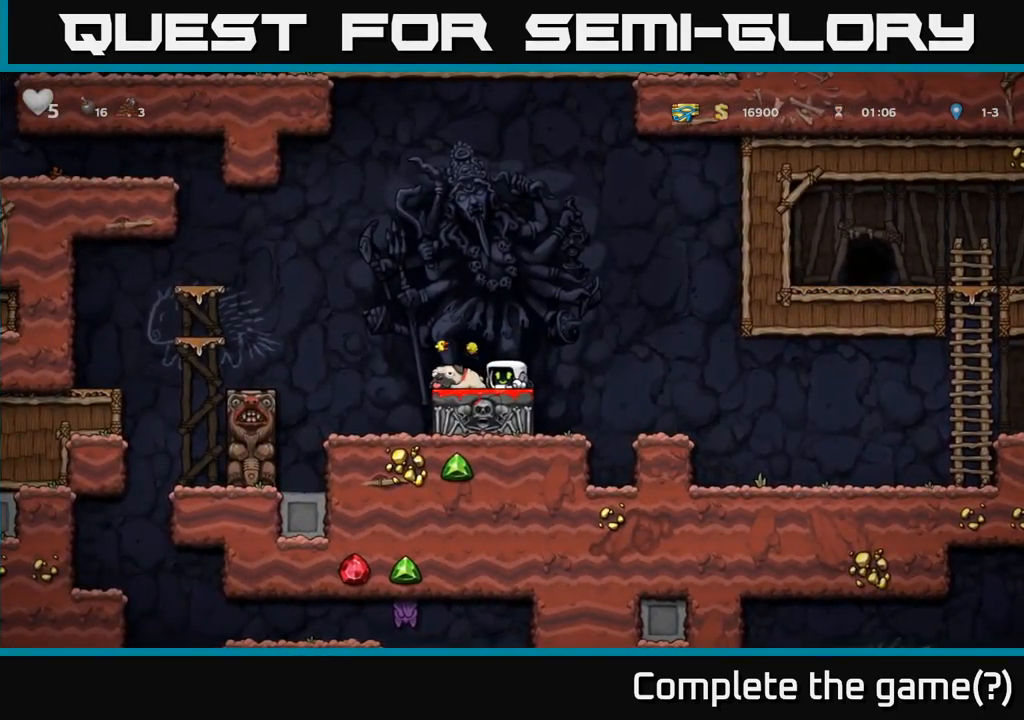
{"buttons": [], "left_stick": "center", "events": [[50, "A", "down"], [150, "left_stick", "left"], [333, "A", "up"], [350, "left_stick", "center"]]}
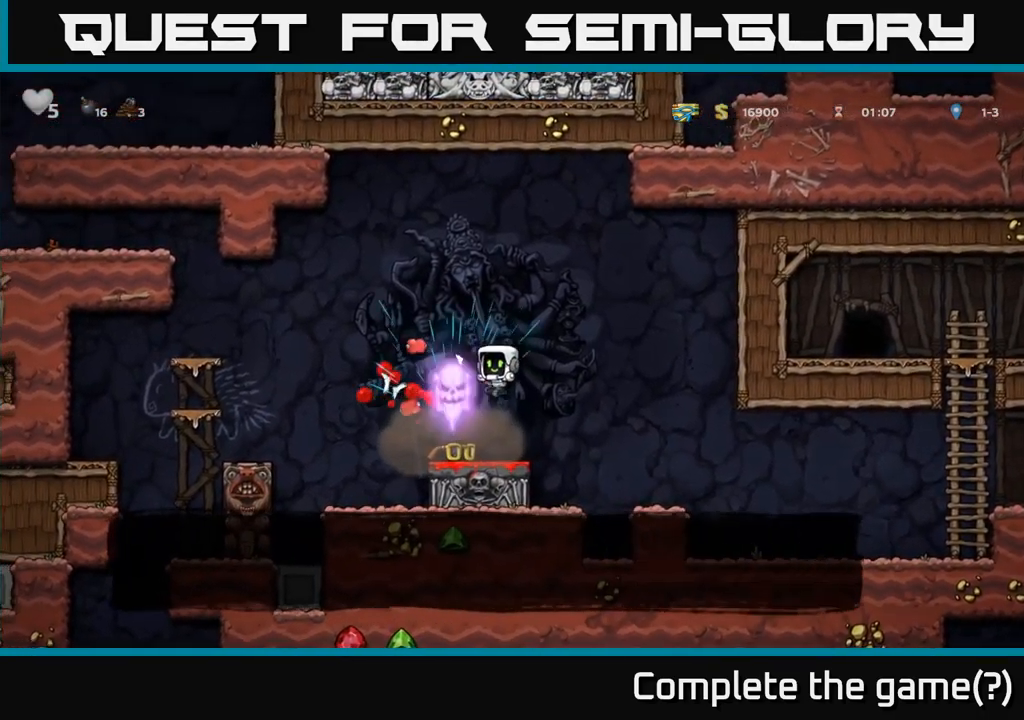
{"buttons": [], "left_stick": "left", "events": [[350, "left_stick", "left"]]}
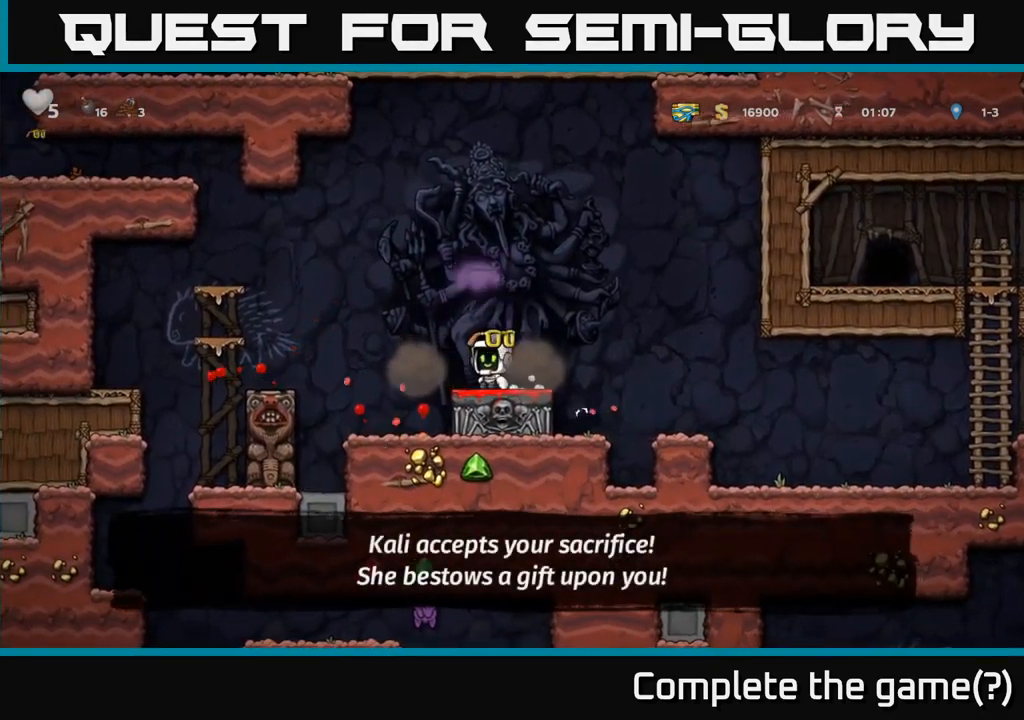
{"buttons": [], "left_stick": "center", "events": [[33, "A", "down"], [200, "A", "up"], [433, "left_stick", "center"]]}
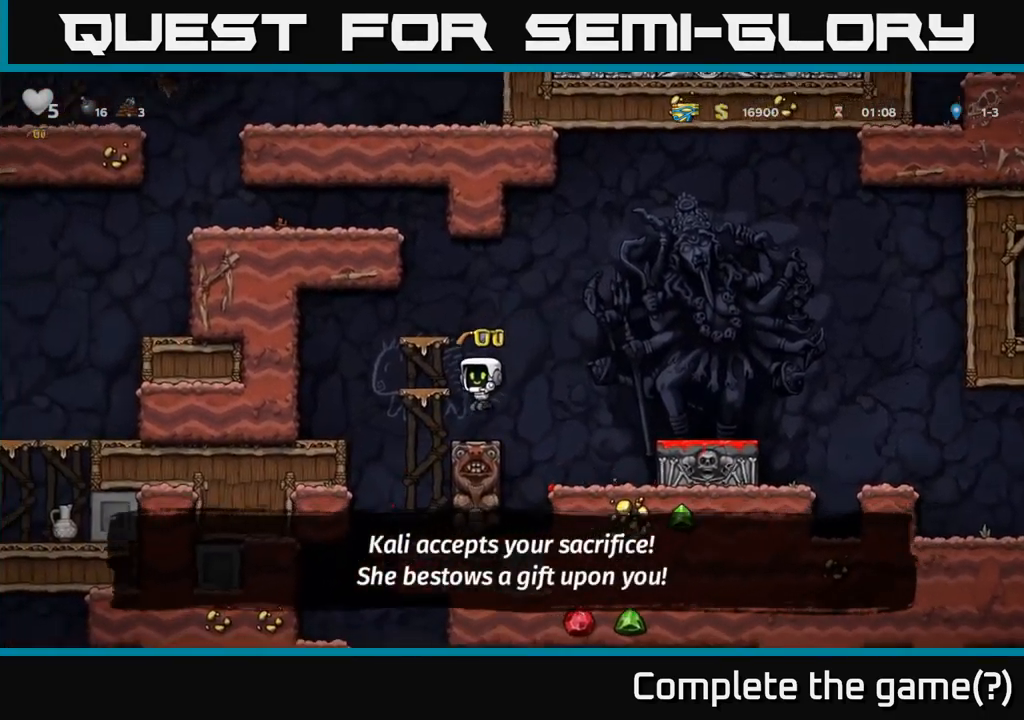
{"buttons": [], "left_stick": "left", "events": [[133, "left_stick", "left"], [266, "left_stick", "center"], [483, "left_stick", "left"]]}
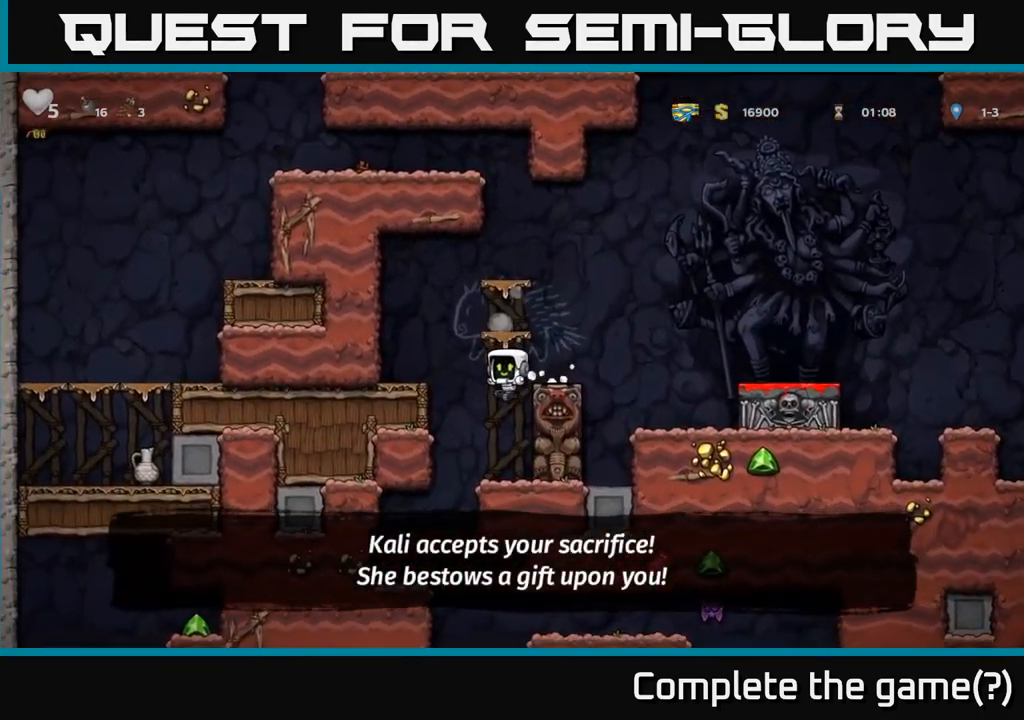
{"buttons": [], "left_stick": "center", "events": [[466, "left_stick", "center"]]}
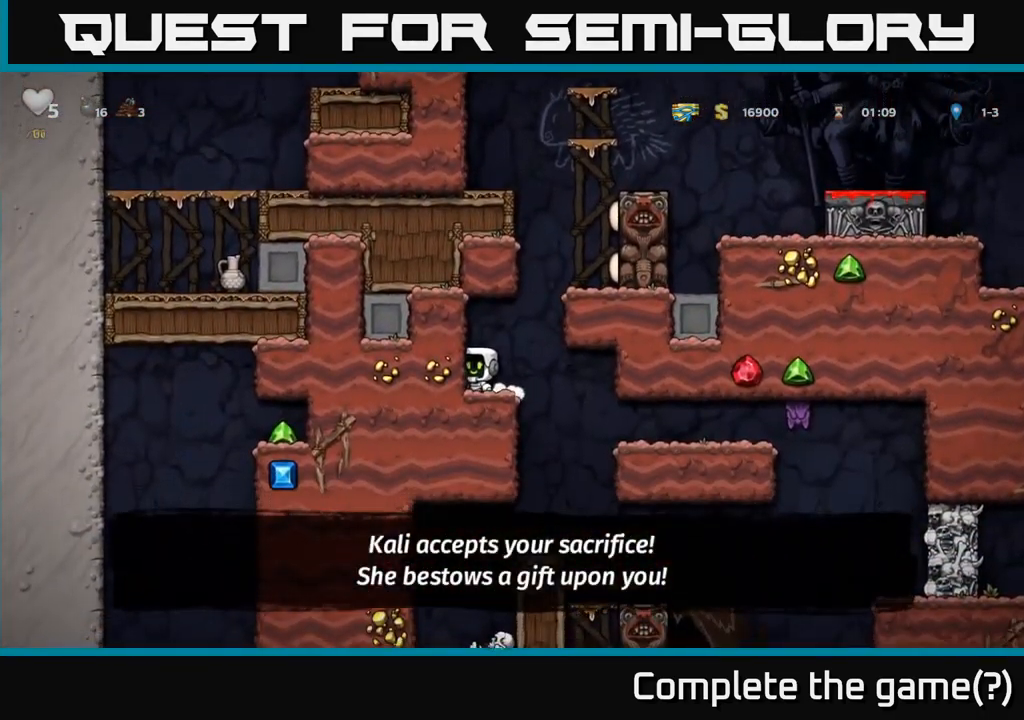
{"buttons": [], "left_stick": "right", "events": [[166, "left_stick", "right"]]}
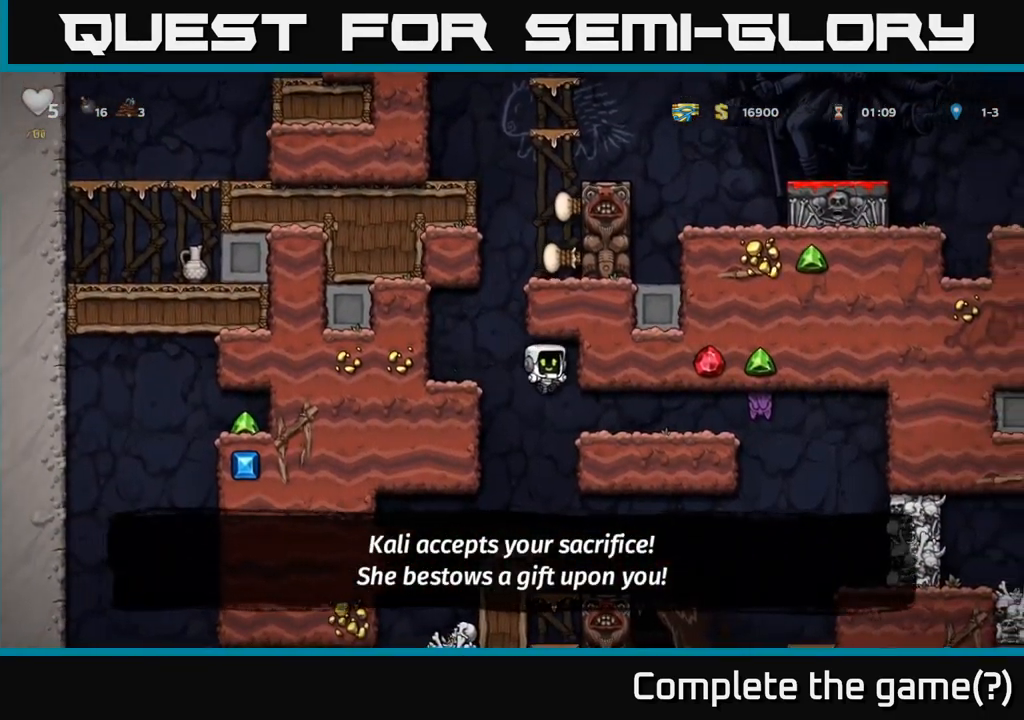
{"buttons": [], "left_stick": "right", "events": [[166, "left_stick", "center"], [316, "left_stick", "right"], [383, "X", "down"], [500, "X", "up"]]}
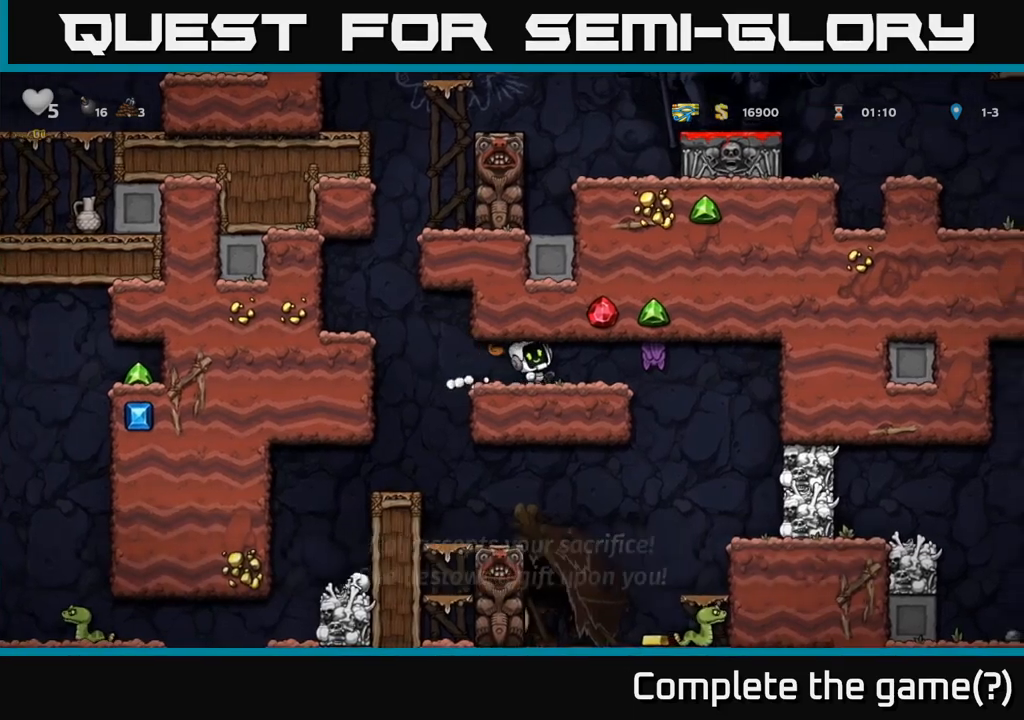
{"buttons": [], "left_stick": "center", "events": [[67, "left_stick", "left"], [250, "left_stick", "center"]]}
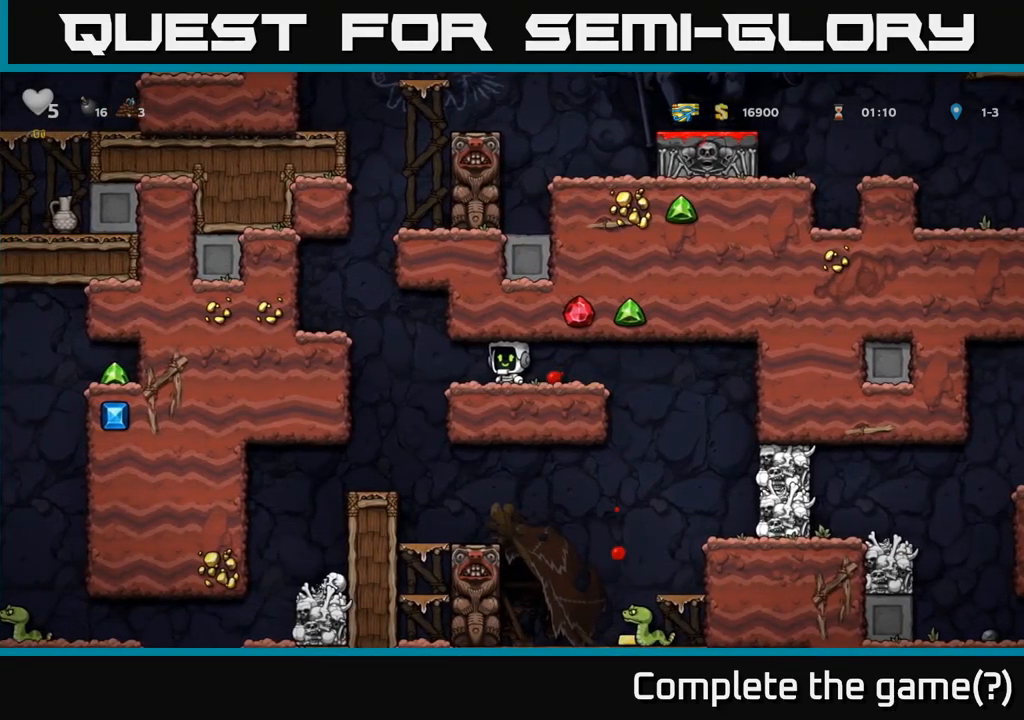
{"buttons": [], "left_stick": "center", "events": [[50, "left_stick", "right"], [417, "left_stick", "center"]]}
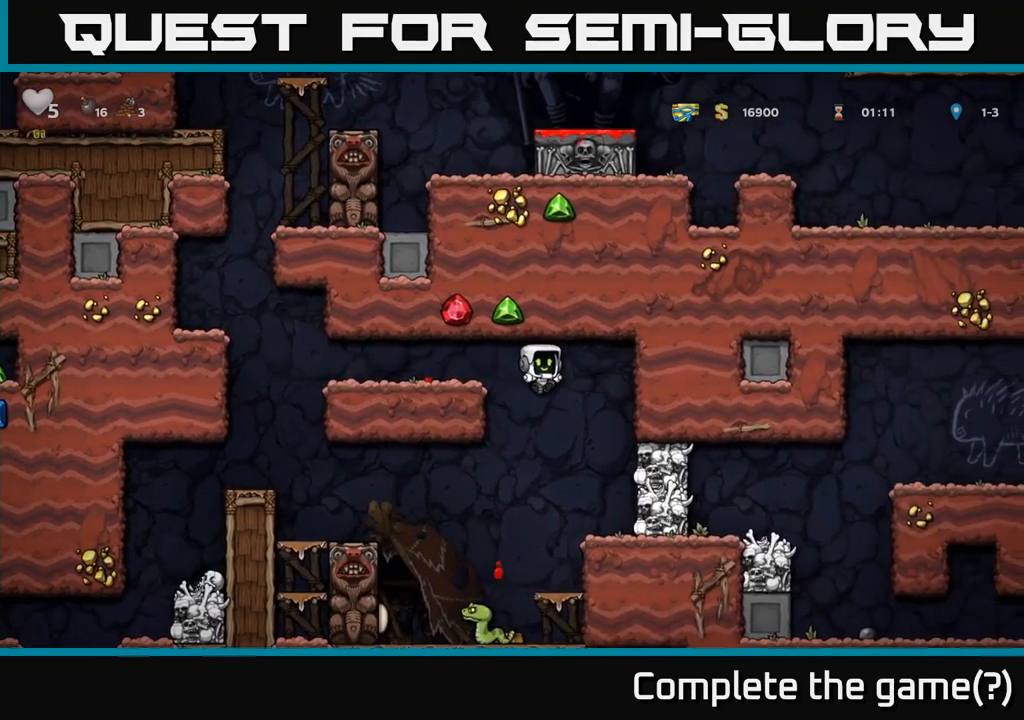
{"buttons": [], "left_stick": "center", "events": []}
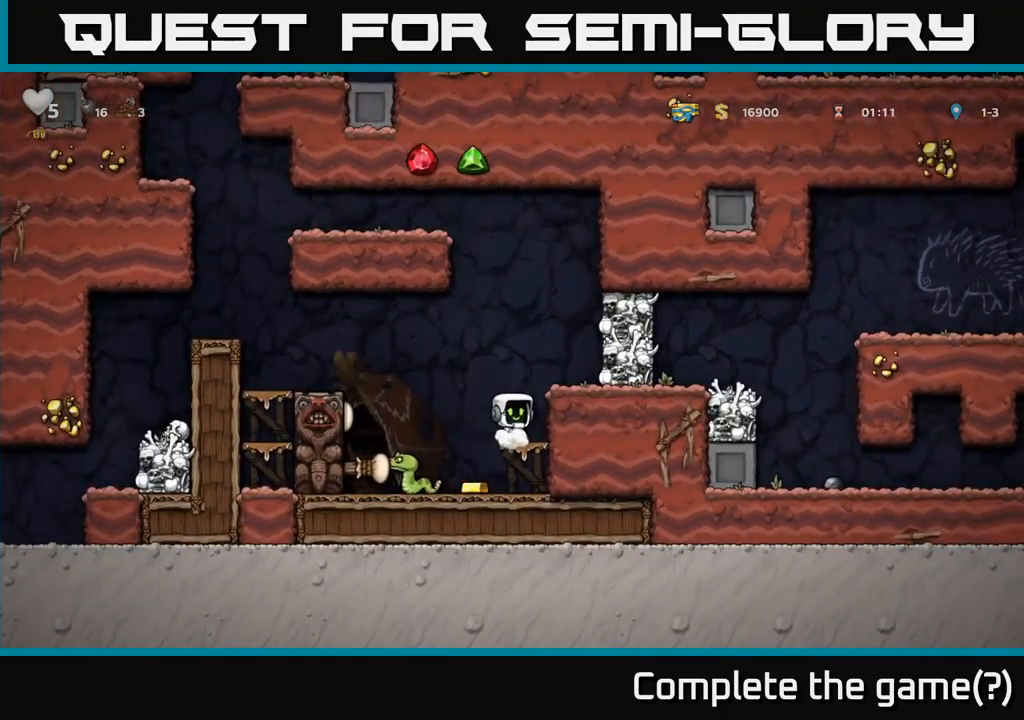
{"buttons": ["A"], "left_stick": "right", "events": [[50, "A", "down"], [83, "left_stick", "left"], [150, "A", "up"], [367, "left_stick", "right"], [417, "A", "down"]]}
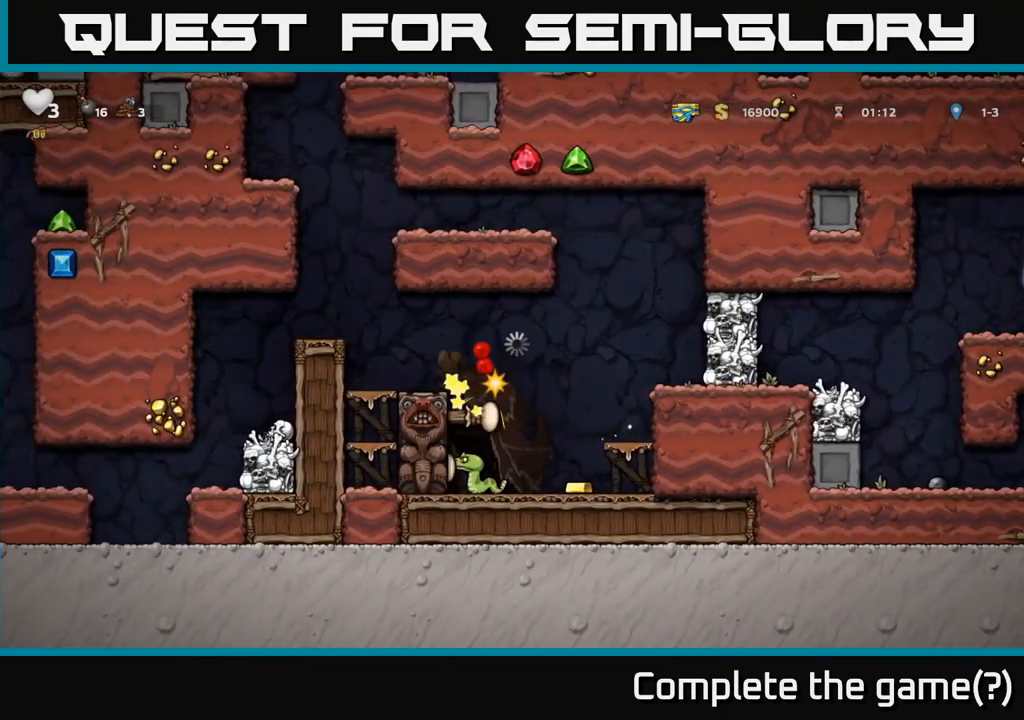
{"buttons": [], "left_stick": "center", "events": [[83, "A", "up"], [183, "left_stick", "center"]]}
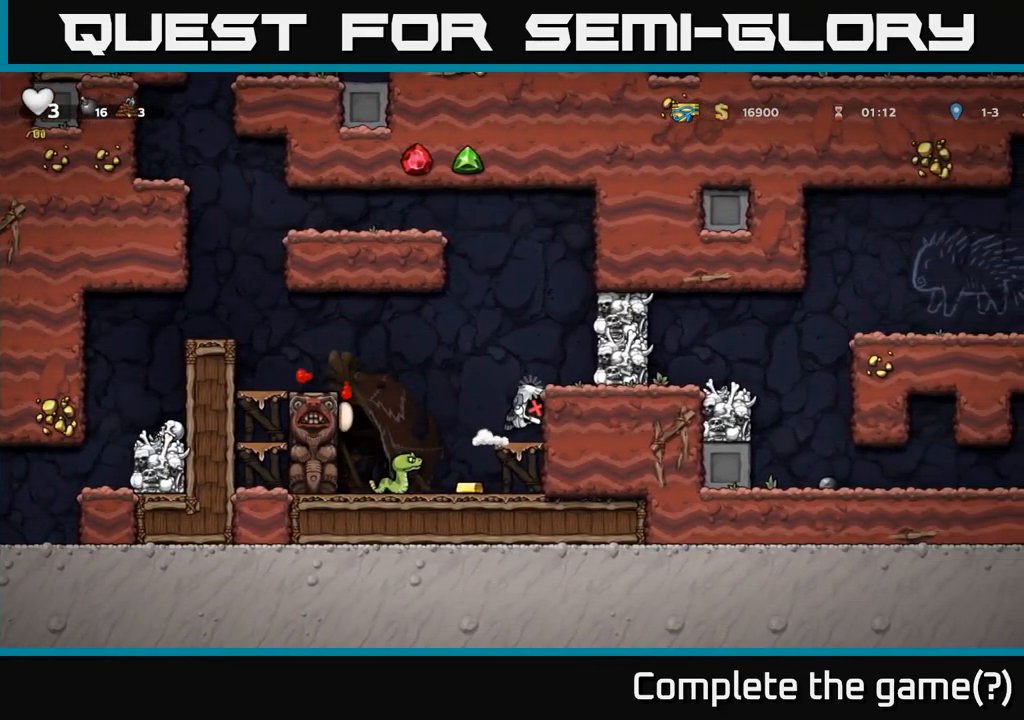
{"buttons": ["A"], "left_stick": "center", "events": [[233, "A", "down"], [367, "A", "up"], [433, "A", "down"]]}
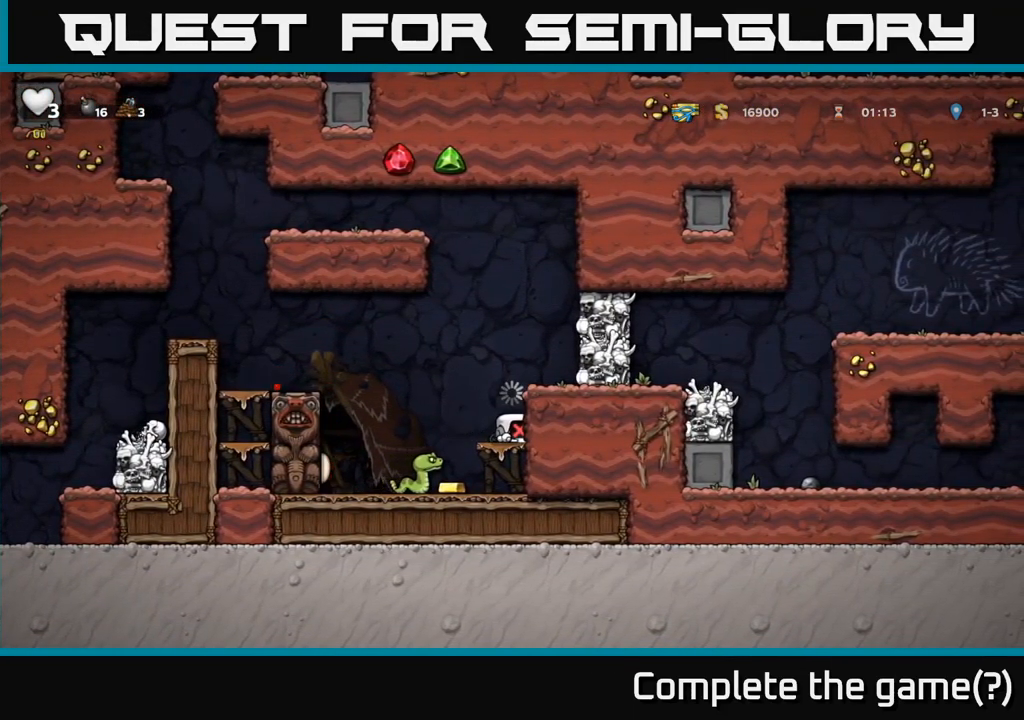
{"buttons": [], "left_stick": "center", "events": [[33, "A", "up"], [133, "A", "down"], [283, "A", "up"]]}